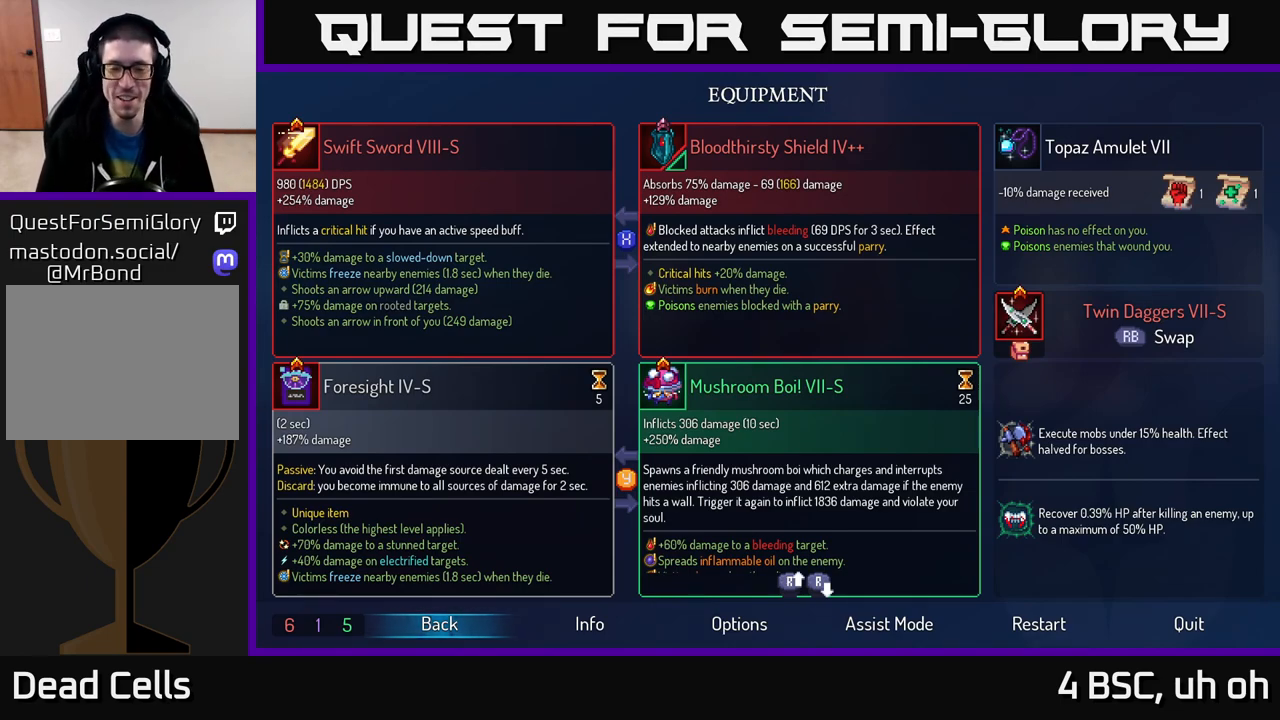
Gameplay with a controller (Xbox layout); each line is a JSON object with the inputs held at the frame after it. "events" lists button and stick changes between this image and that frame as [ms after this image, input, new state], when the widget could be followed in between.
{"buttons": [], "left_stick": "left", "right_stick": "center", "events": [[233, "B", "down"], [300, "B", "up"], [417, "left_stick", "left"]]}
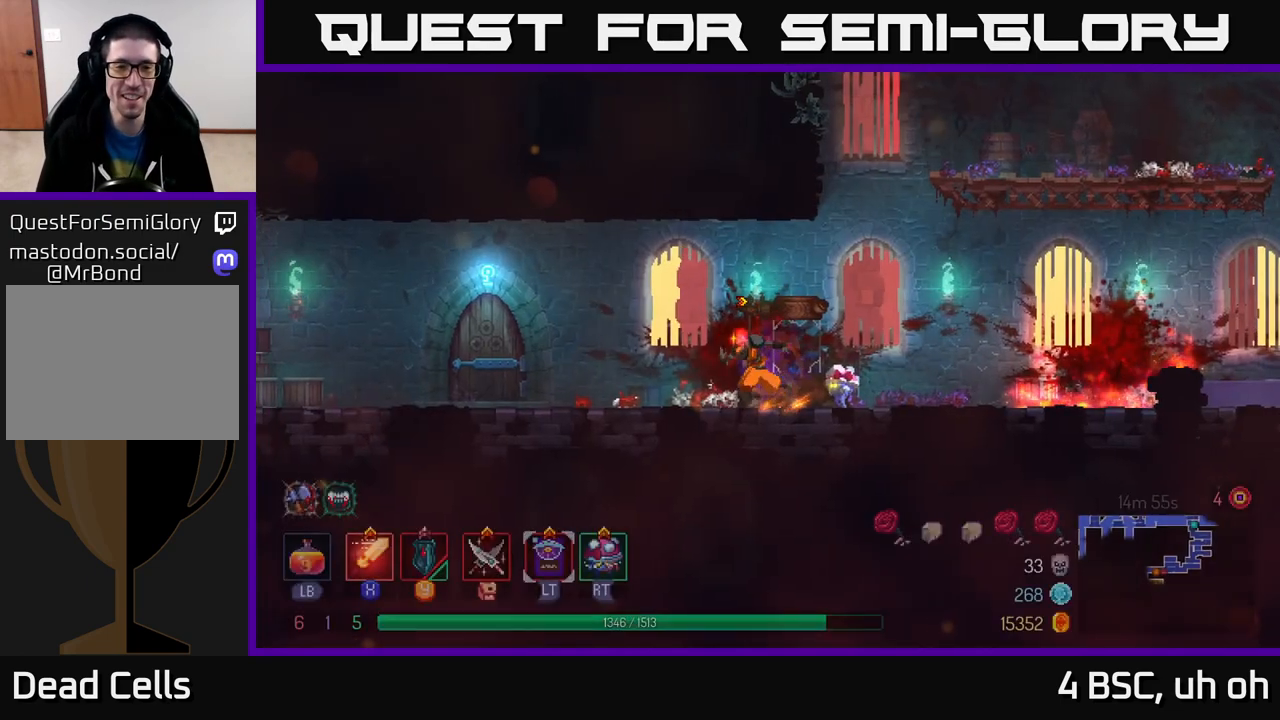
{"buttons": [], "left_stick": "left", "right_stick": "center", "events": []}
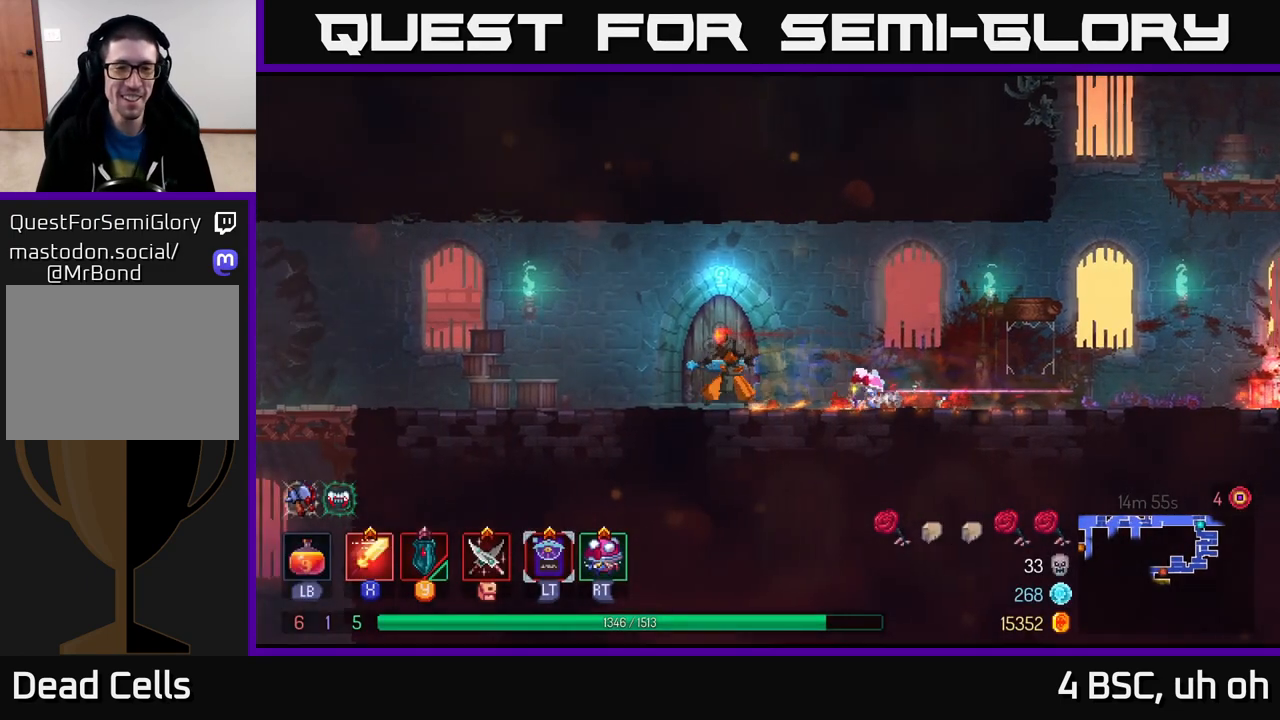
{"buttons": [], "left_stick": "center", "right_stick": "center", "events": [[17, "R1", "down"], [100, "left_stick", "center"], [117, "R1", "up"]]}
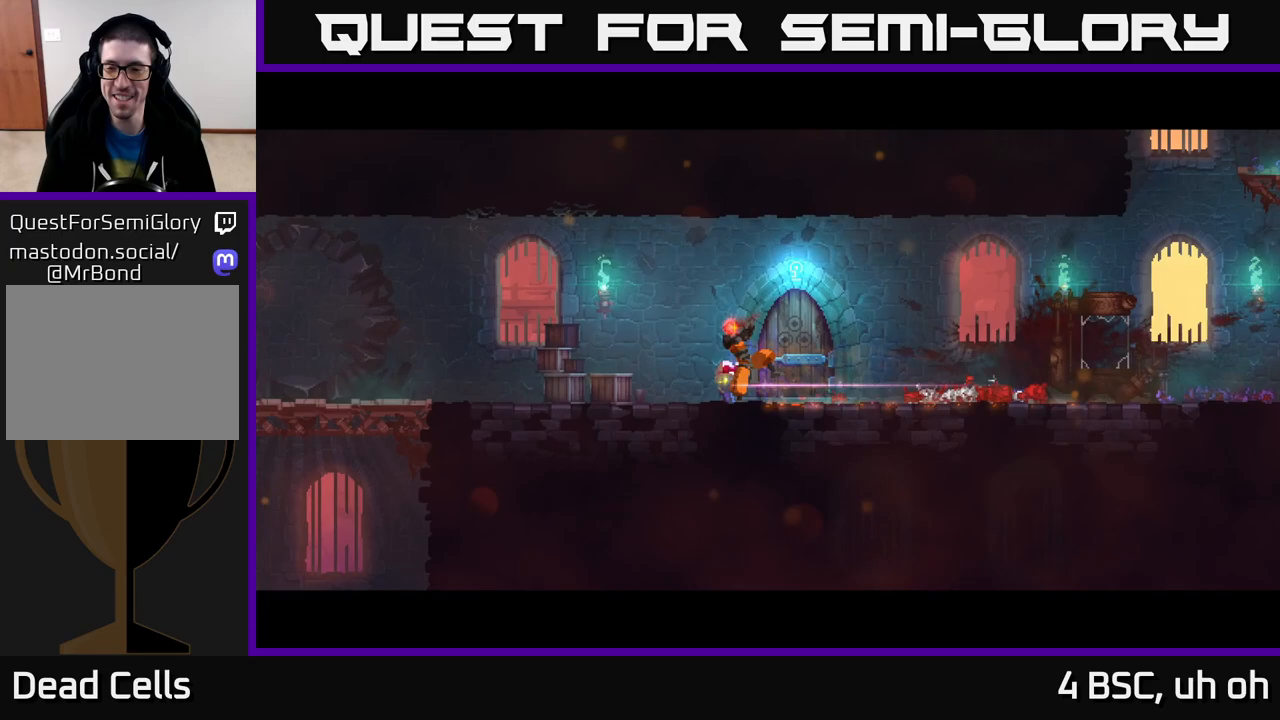
{"buttons": [], "left_stick": "center", "right_stick": "center", "events": []}
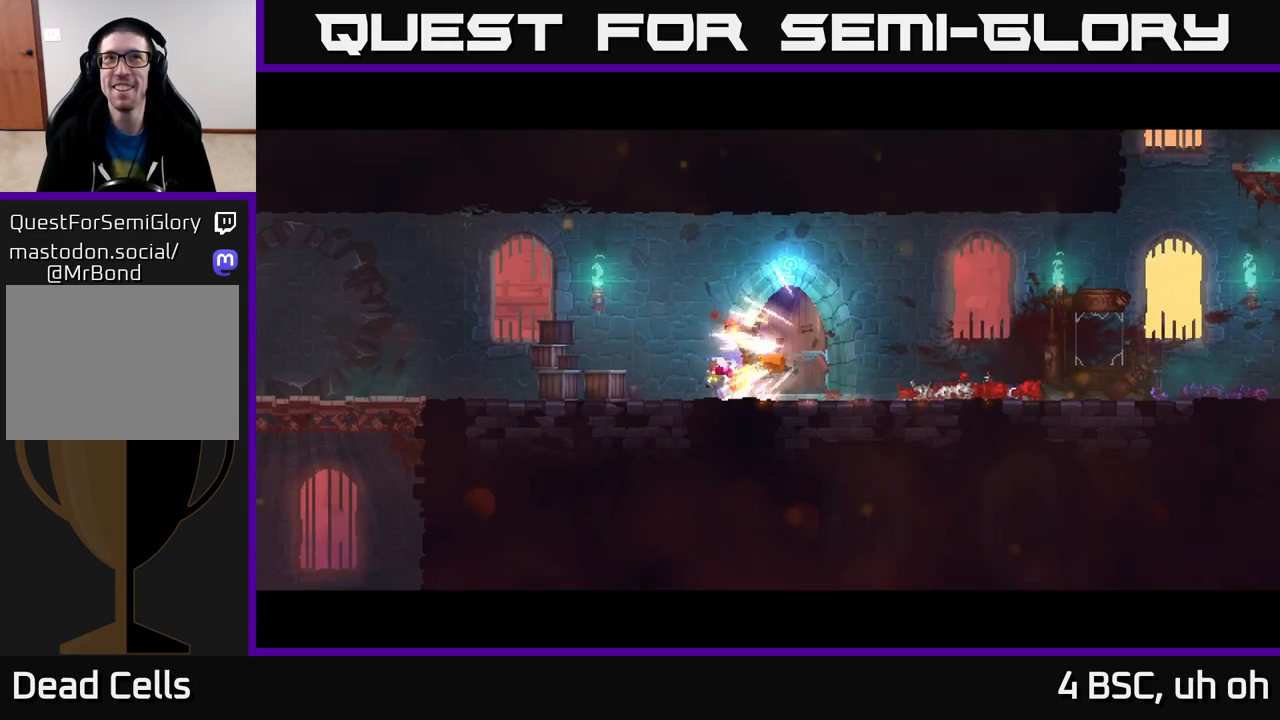
{"buttons": [], "left_stick": "center", "right_stick": "center", "events": []}
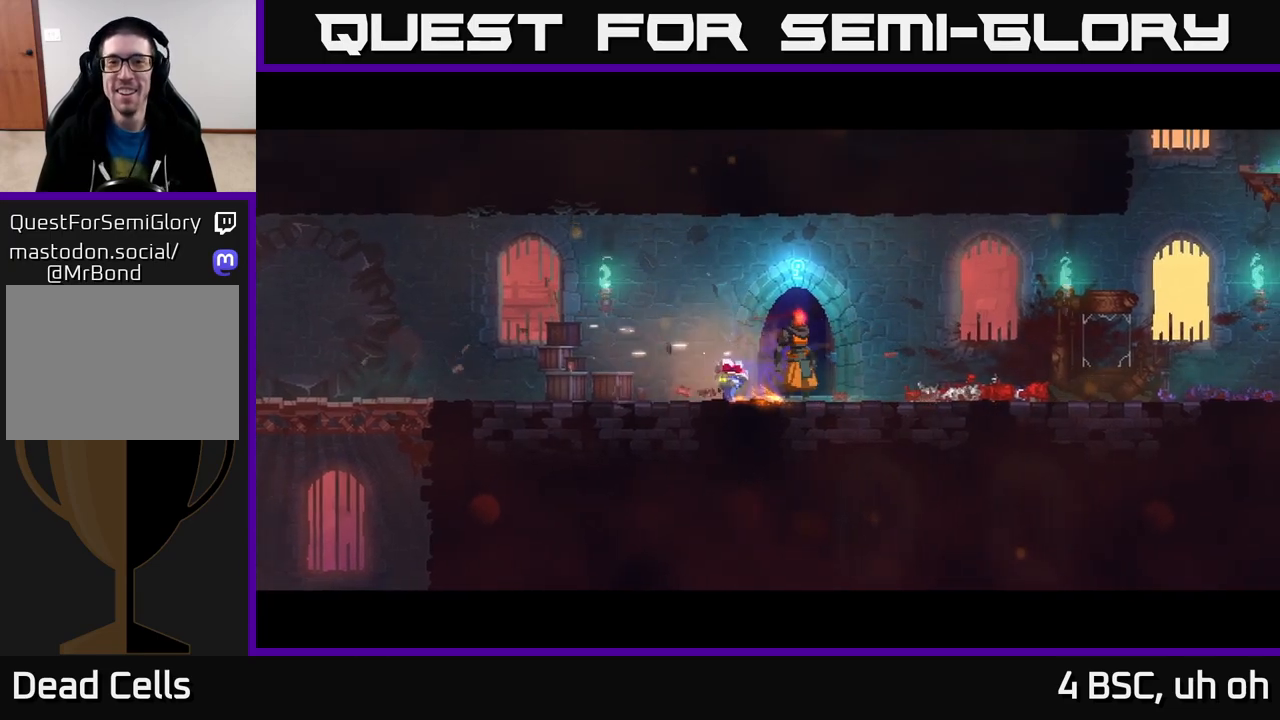
{"buttons": [], "left_stick": "right", "right_stick": "center", "events": [[100, "left_stick", "right"]]}
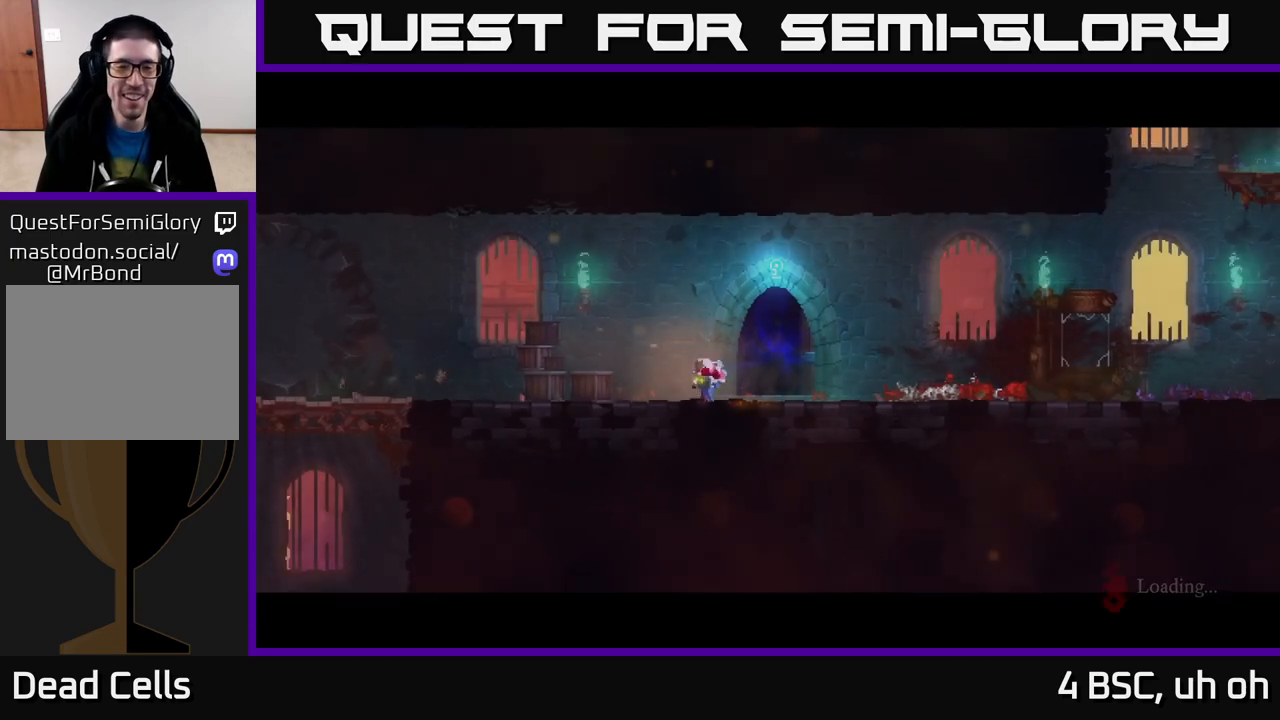
{"buttons": [], "left_stick": "right", "right_stick": "center", "events": [[83, "left_stick", "center"], [383, "left_stick", "right"]]}
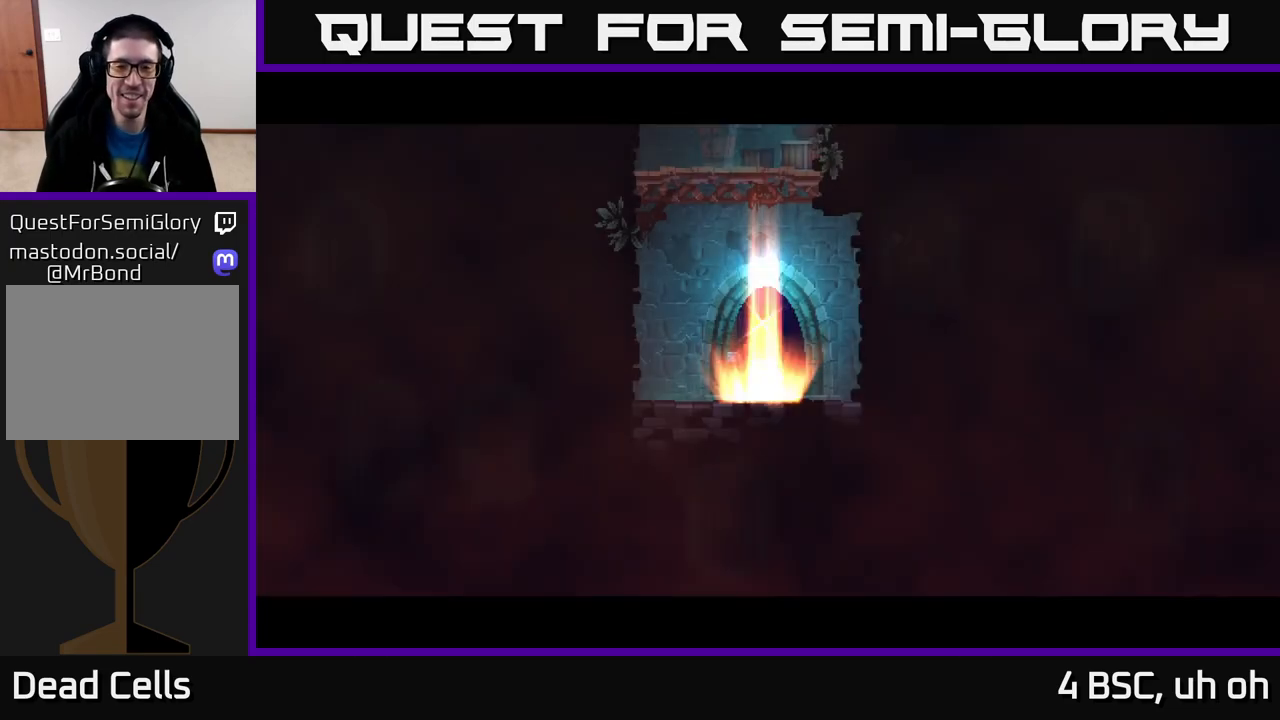
{"buttons": [], "left_stick": "left", "right_stick": "center", "events": [[233, "left_stick", "up"], [300, "left_stick", "left"], [350, "A", "down"], [450, "A", "up"]]}
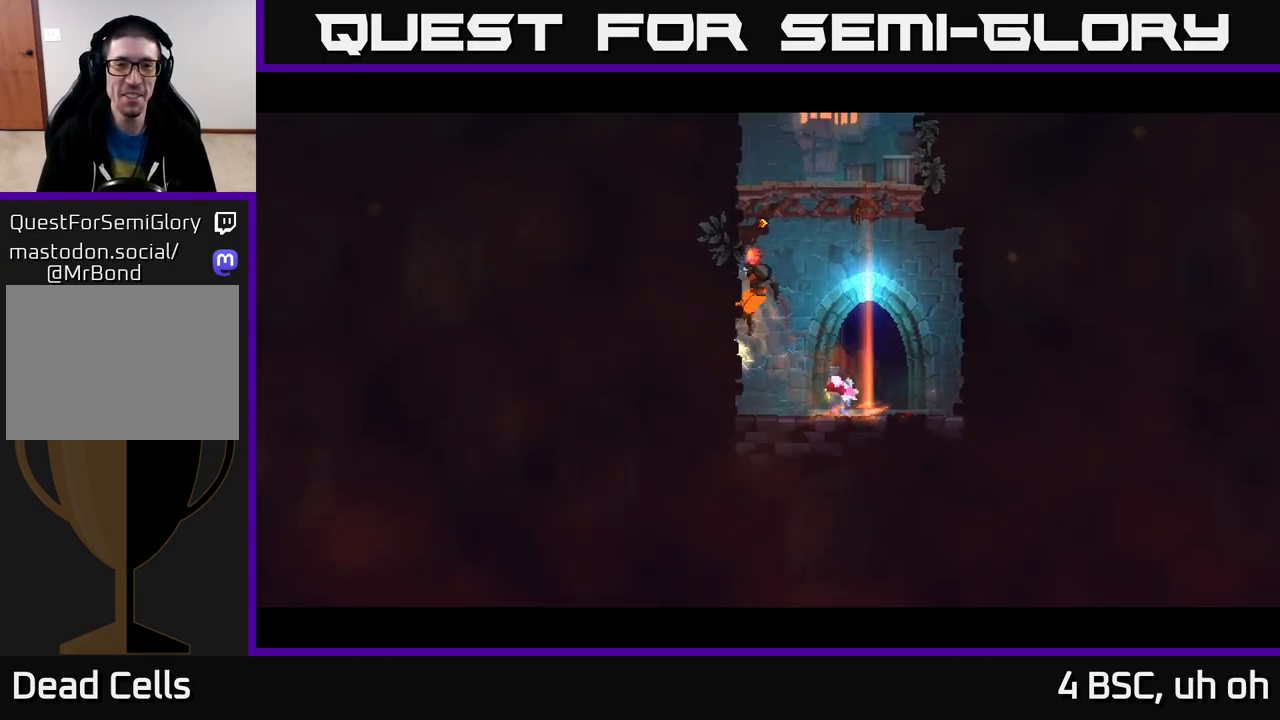
{"buttons": ["A"], "left_stick": "left", "right_stick": "center", "events": [[33, "A", "down"], [150, "A", "up"], [467, "A", "down"]]}
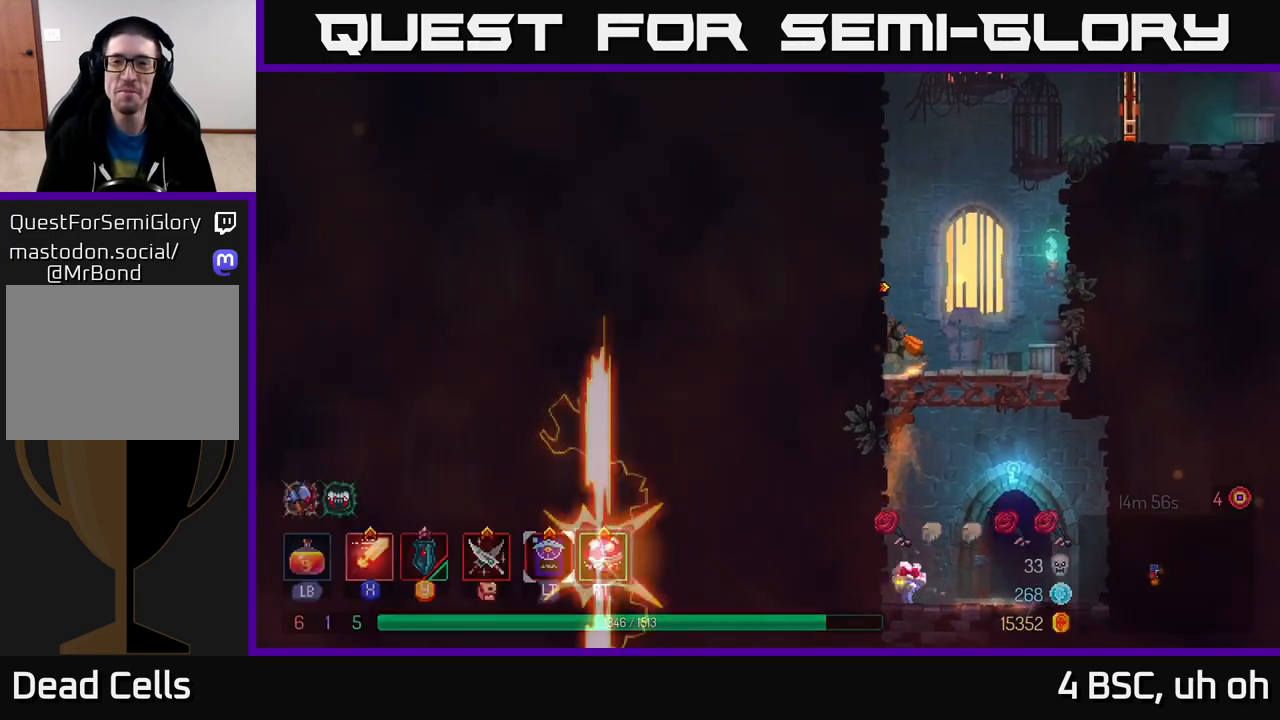
{"buttons": ["A"], "left_stick": "right", "right_stick": "center", "events": [[100, "A", "up"], [417, "A", "down"], [433, "left_stick", "right"]]}
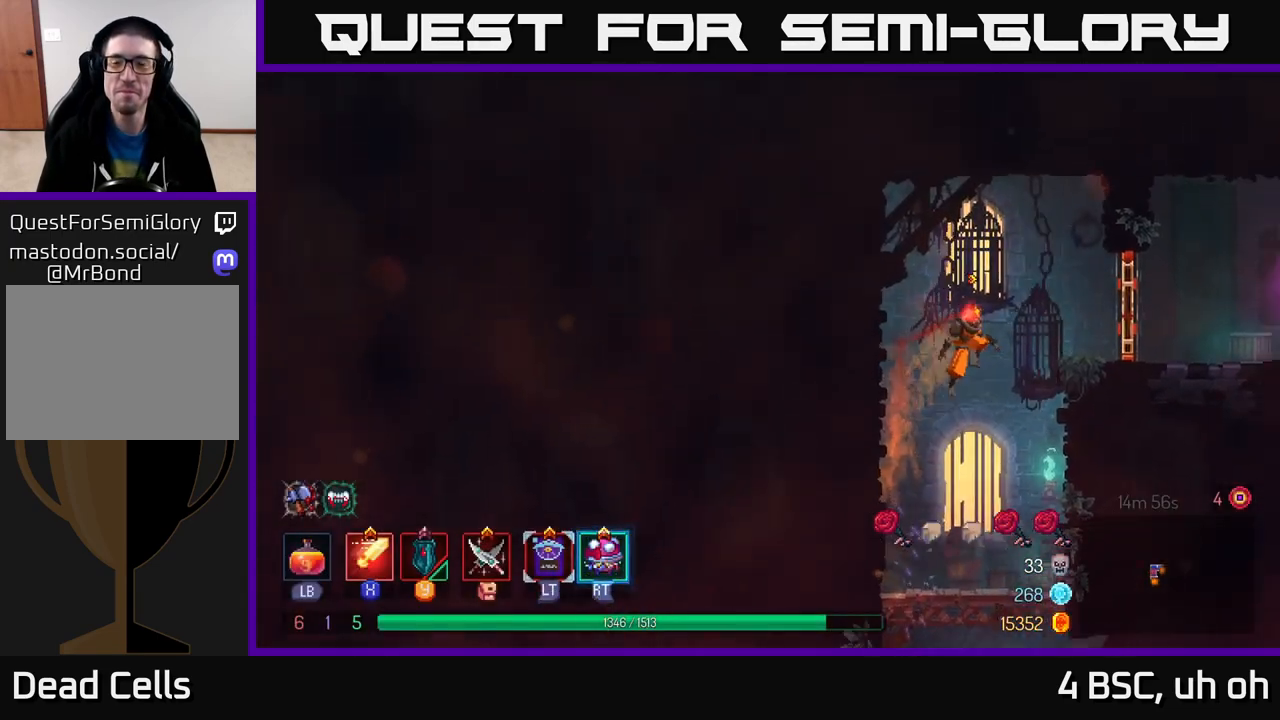
{"buttons": ["R1"], "left_stick": "right", "right_stick": "center", "events": [[33, "A", "up"], [133, "B", "down"], [250, "B", "up"], [467, "R1", "down"]]}
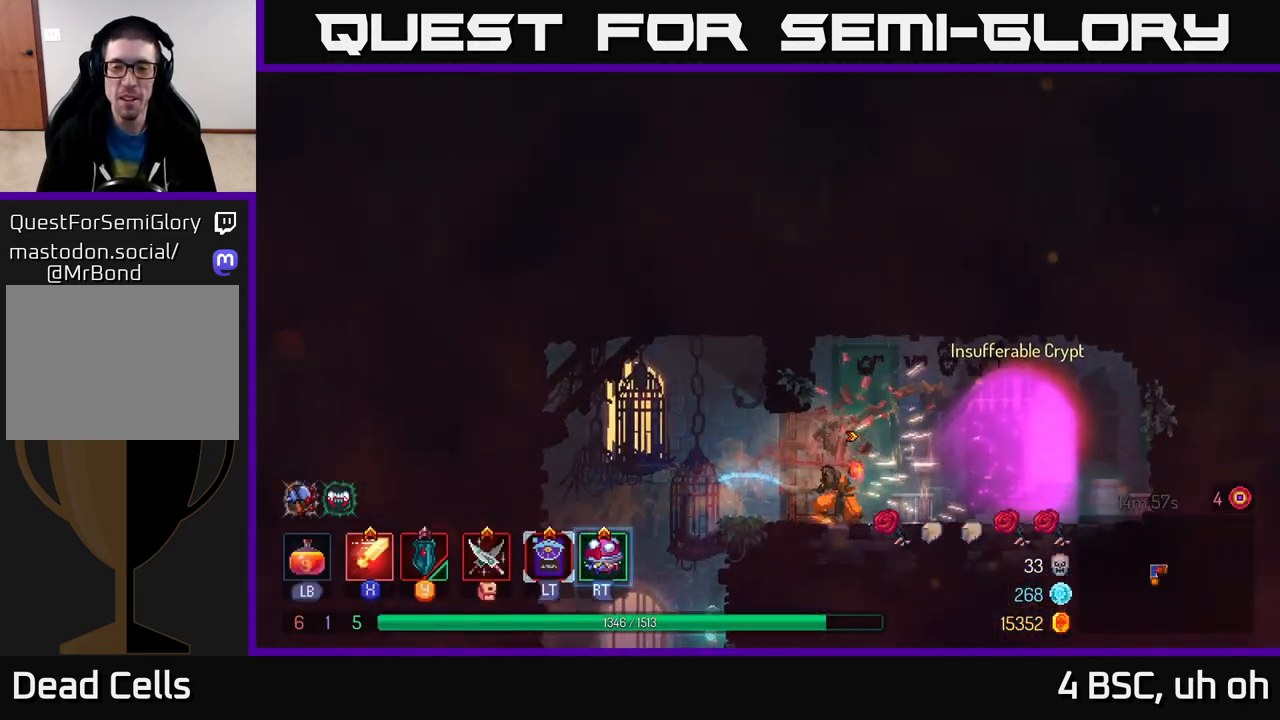
{"buttons": [], "left_stick": "left", "right_stick": "center", "events": [[67, "R1", "up"], [233, "left_stick", "left"]]}
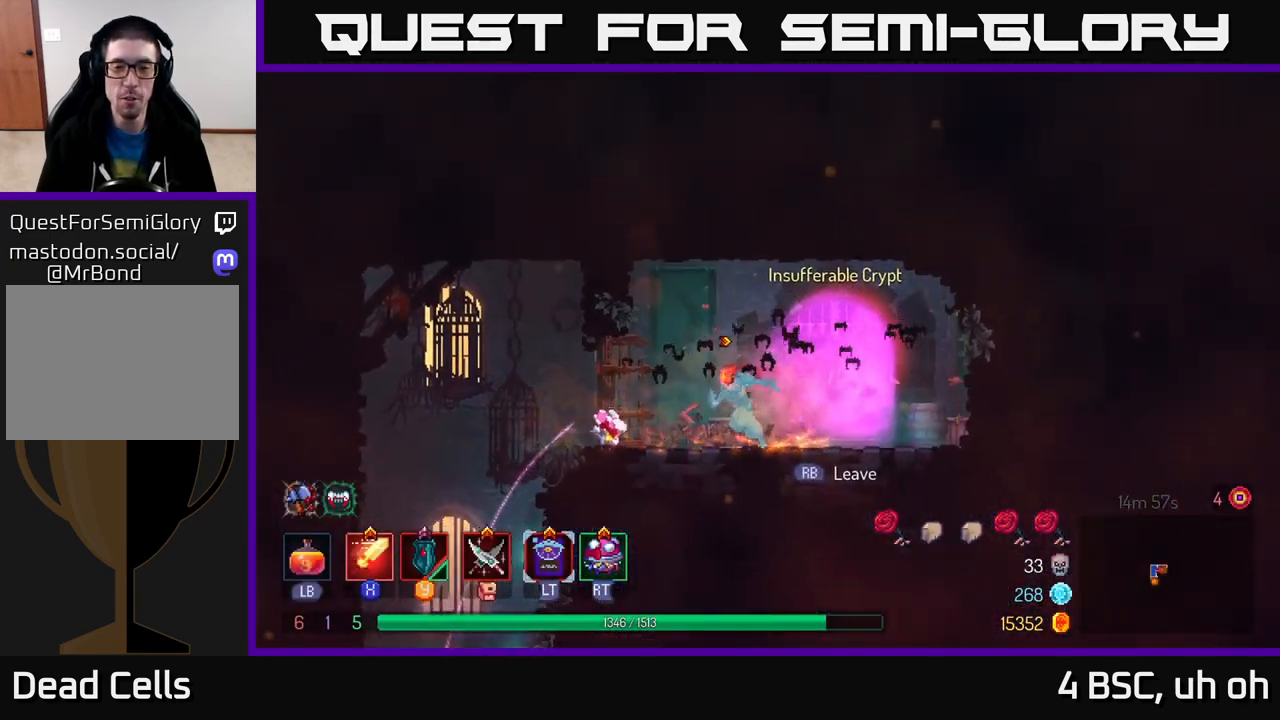
{"buttons": [], "left_stick": "up-left", "right_stick": "center", "events": [[433, "left_stick", "up-left"]]}
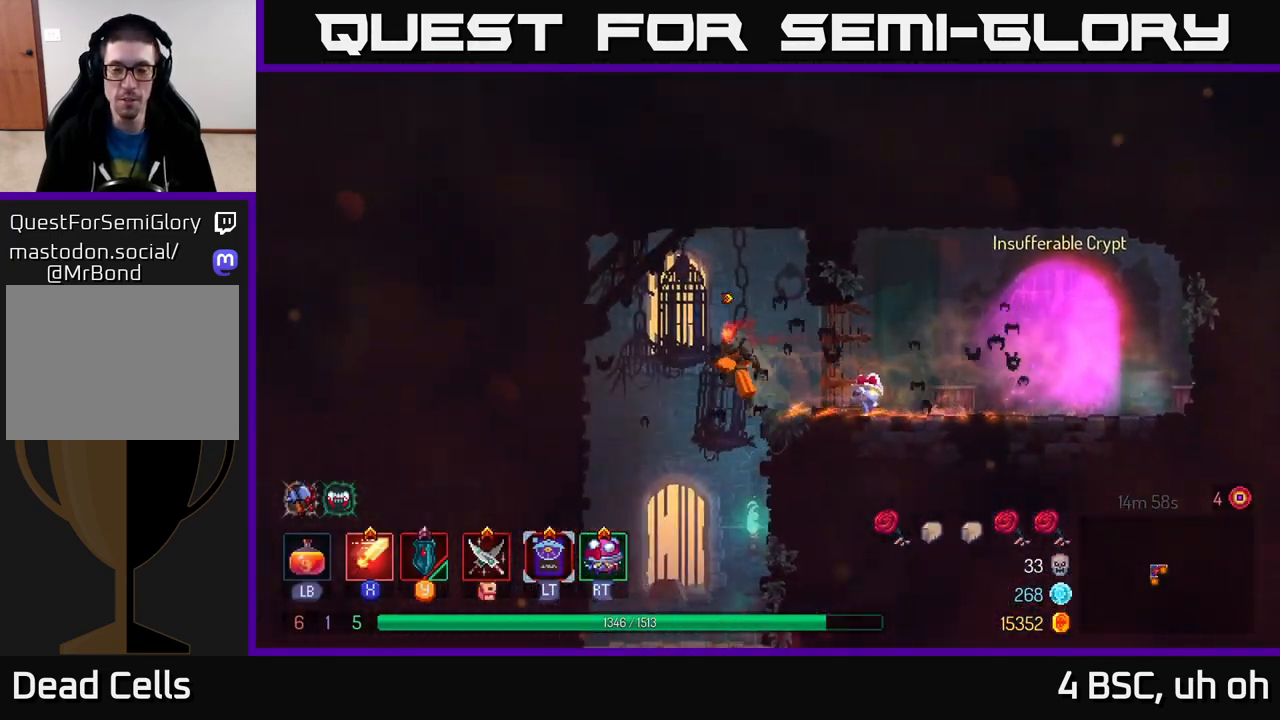
{"buttons": [], "left_stick": "center", "right_stick": "center", "events": [[250, "left_stick", "right"], [400, "left_stick", "center"]]}
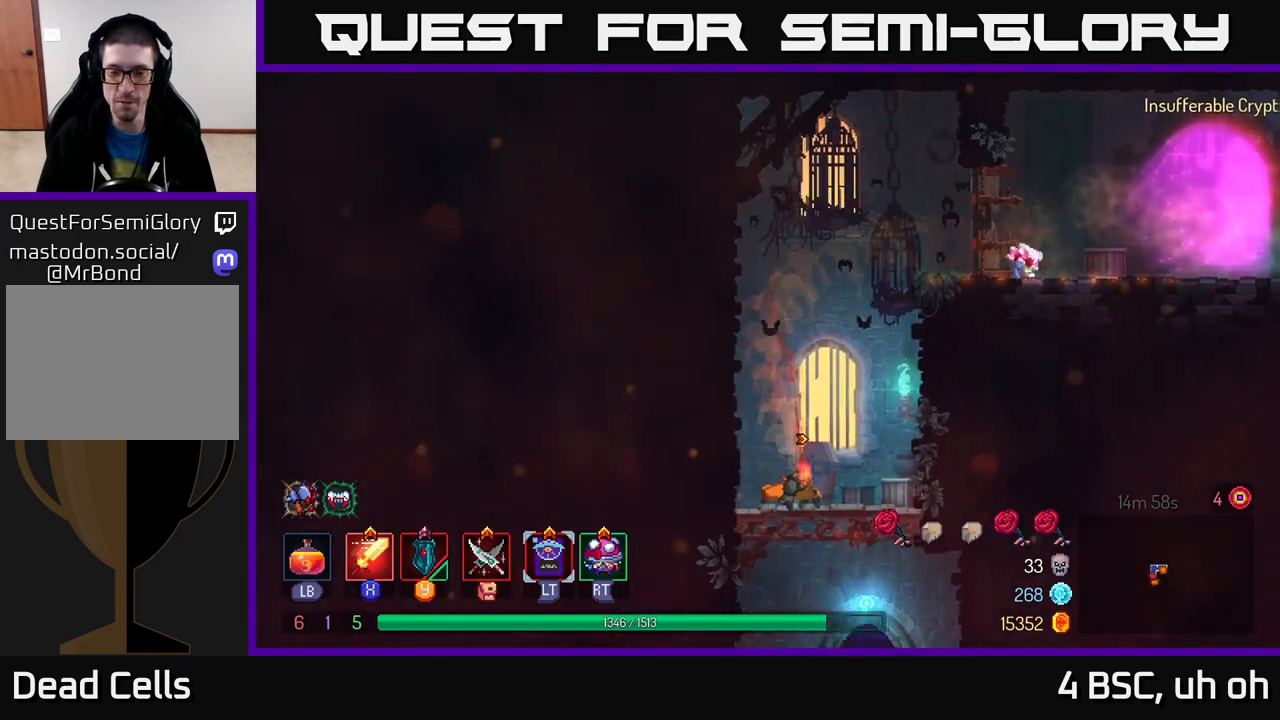
{"buttons": [], "left_stick": "center", "right_stick": "center", "events": [[33, "left_stick", "down"], [133, "A", "down"], [333, "A", "up"], [333, "left_stick", "center"]]}
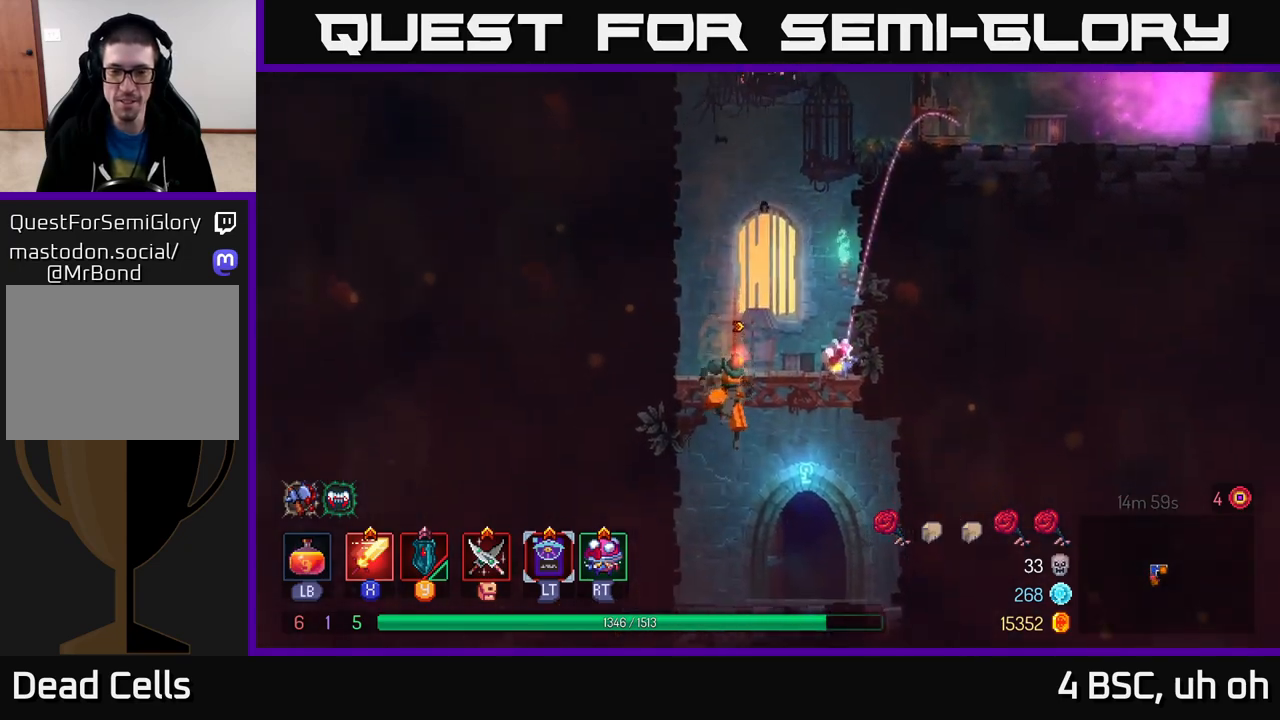
{"buttons": ["R1"], "left_stick": "center", "right_stick": "center", "events": [[33, "left_stick", "right"], [267, "left_stick", "center"], [283, "R1", "down"], [317, "left_stick", "left"], [367, "R1", "up"], [450, "R1", "down"], [467, "left_stick", "center"]]}
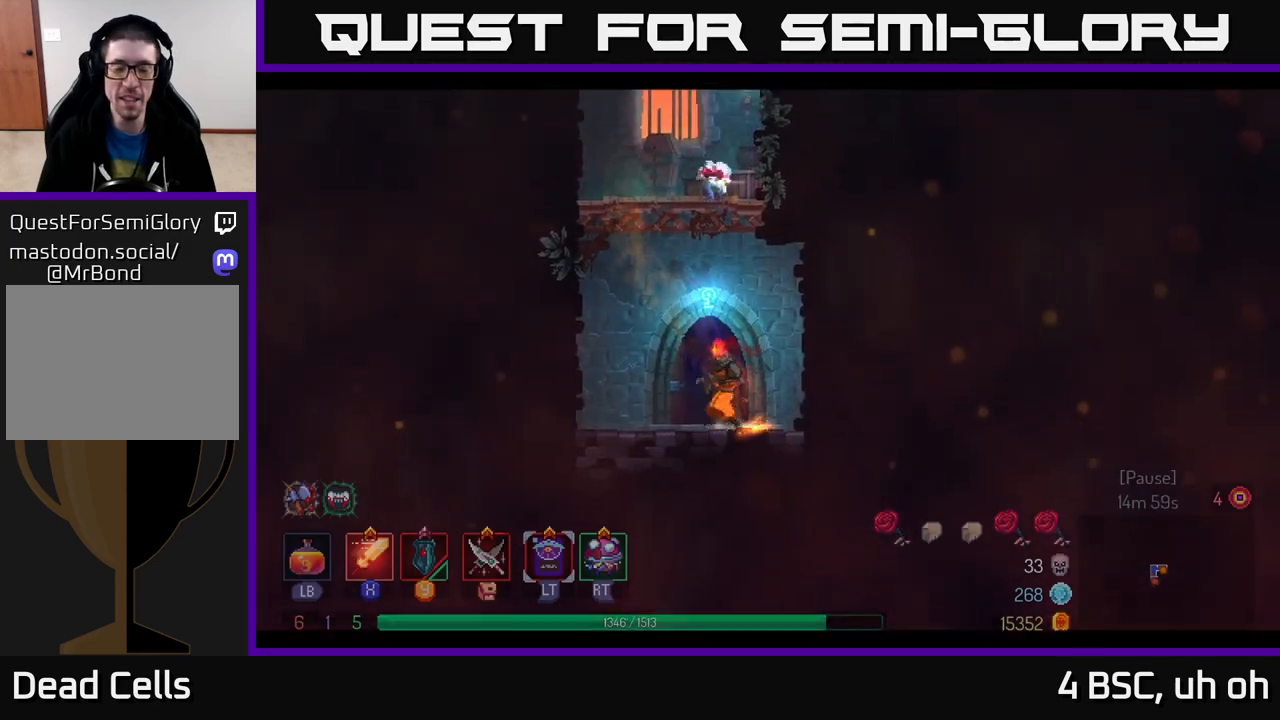
{"buttons": [], "left_stick": "center", "right_stick": "center", "events": [[33, "R1", "up"], [133, "R1", "down"], [217, "R1", "up"]]}
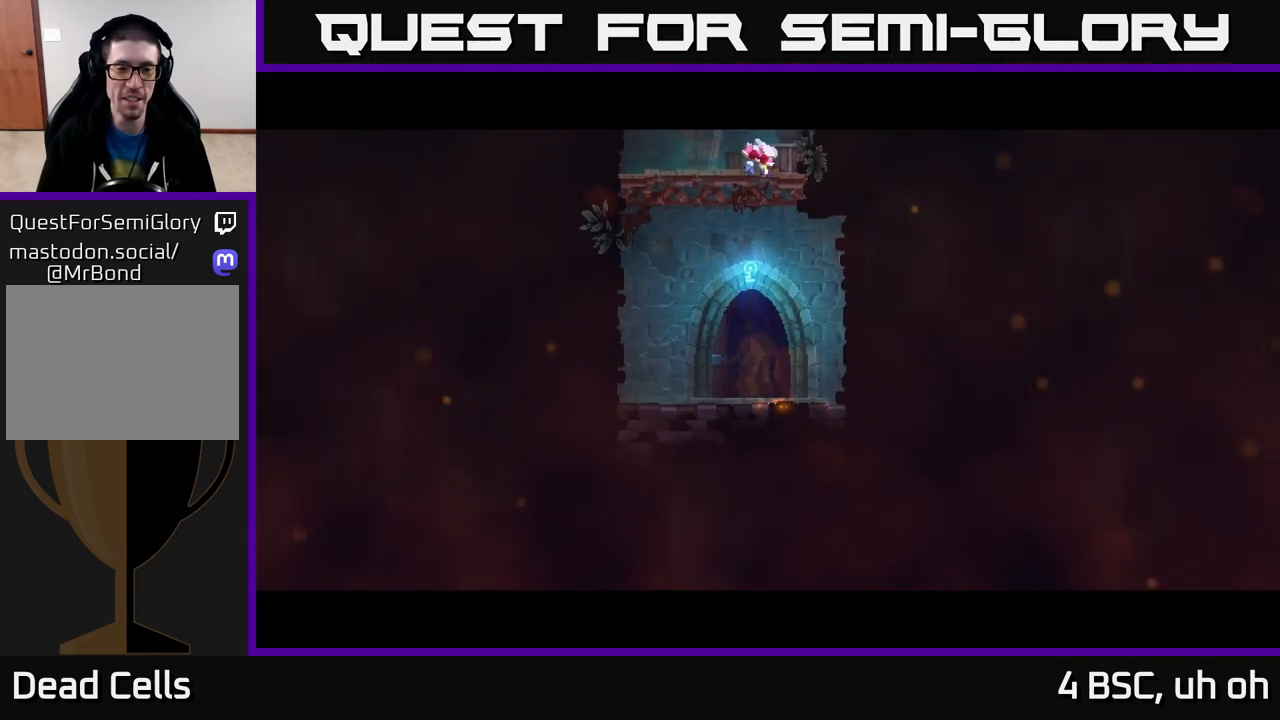
{"buttons": ["B"], "left_stick": "left", "right_stick": "center", "events": [[33, "left_stick", "left"], [450, "B", "down"]]}
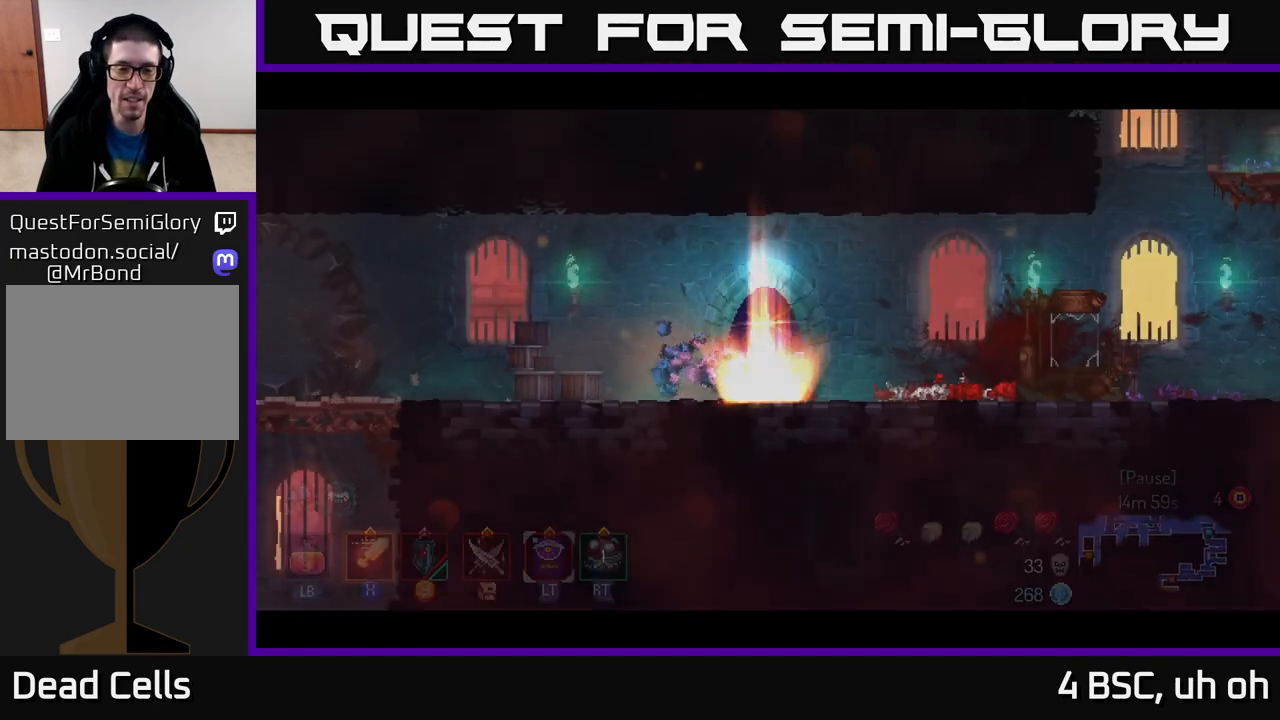
{"buttons": ["B"], "left_stick": "left", "right_stick": "center", "events": [[33, "B", "up"], [150, "B", "down"], [200, "B", "up"], [267, "B", "down"], [350, "B", "up"], [433, "B", "down"]]}
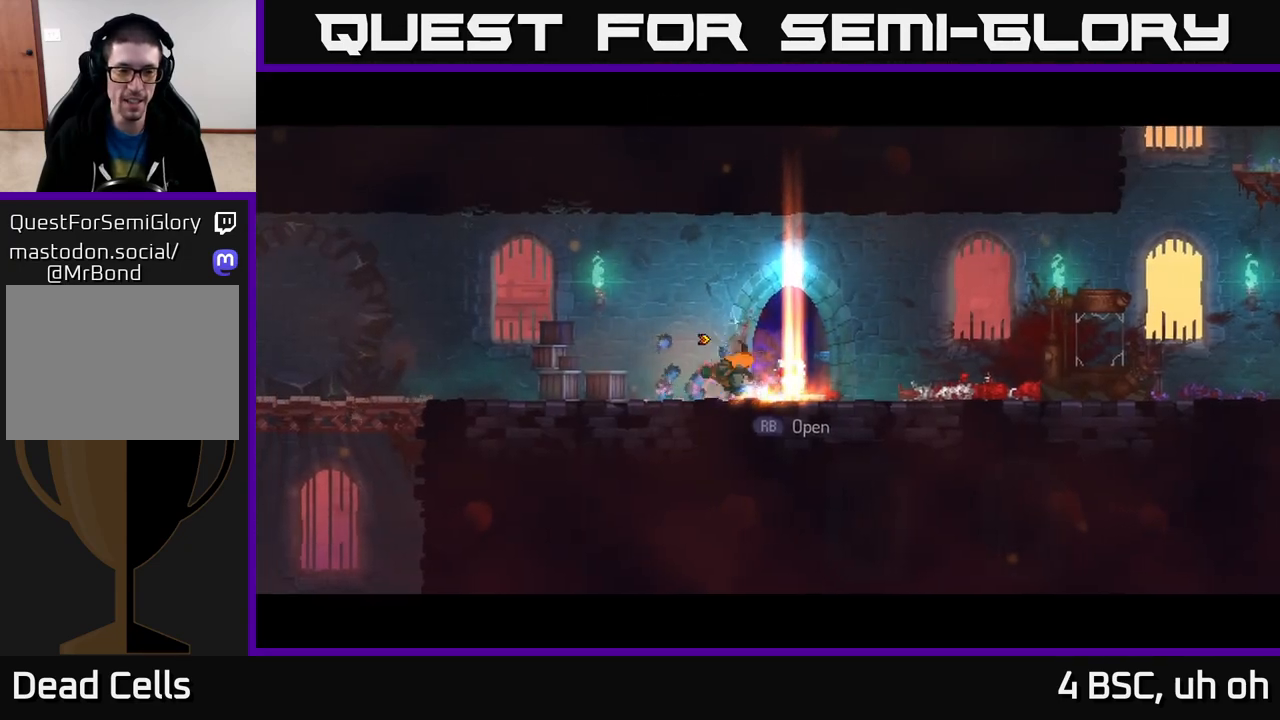
{"buttons": [], "left_stick": "left", "right_stick": "down-left", "events": [[17, "B", "up"], [217, "right_stick", "down-left"]]}
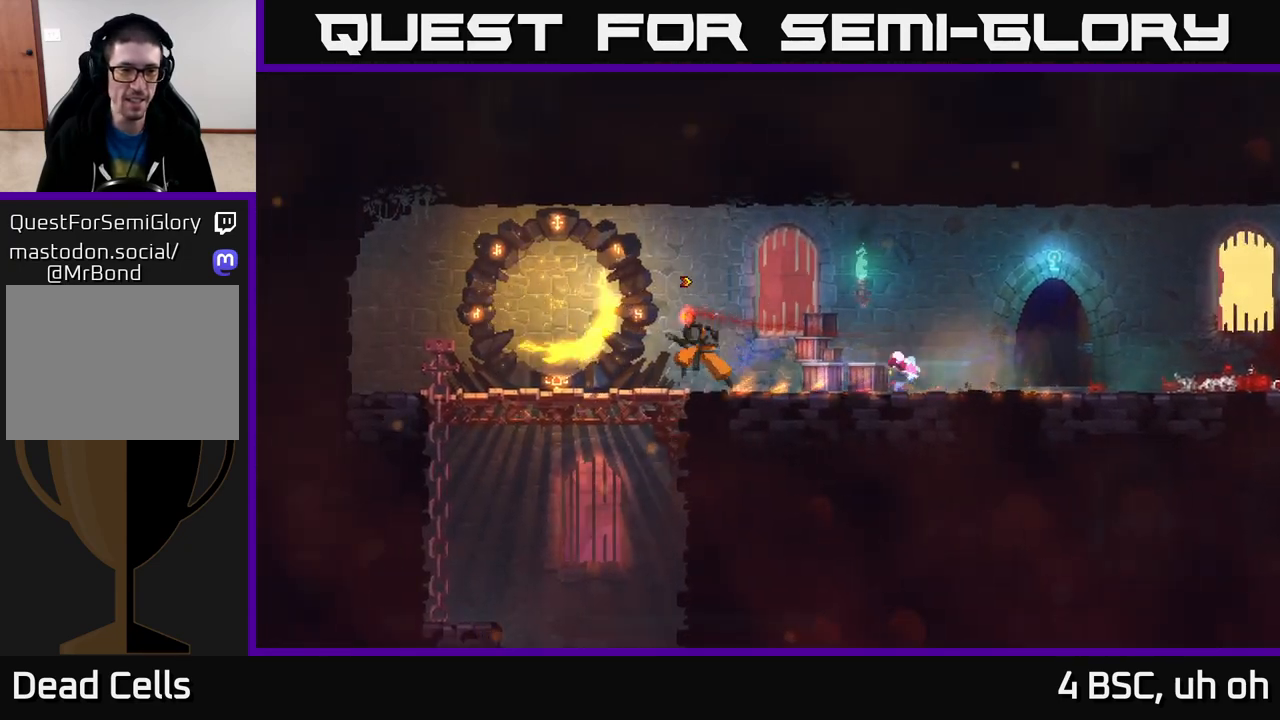
{"buttons": [], "left_stick": "down", "right_stick": "center", "events": [[100, "right_stick", "center"], [250, "left_stick", "down"], [267, "A", "down"], [300, "A", "up"], [383, "A", "down"], [450, "A", "up"]]}
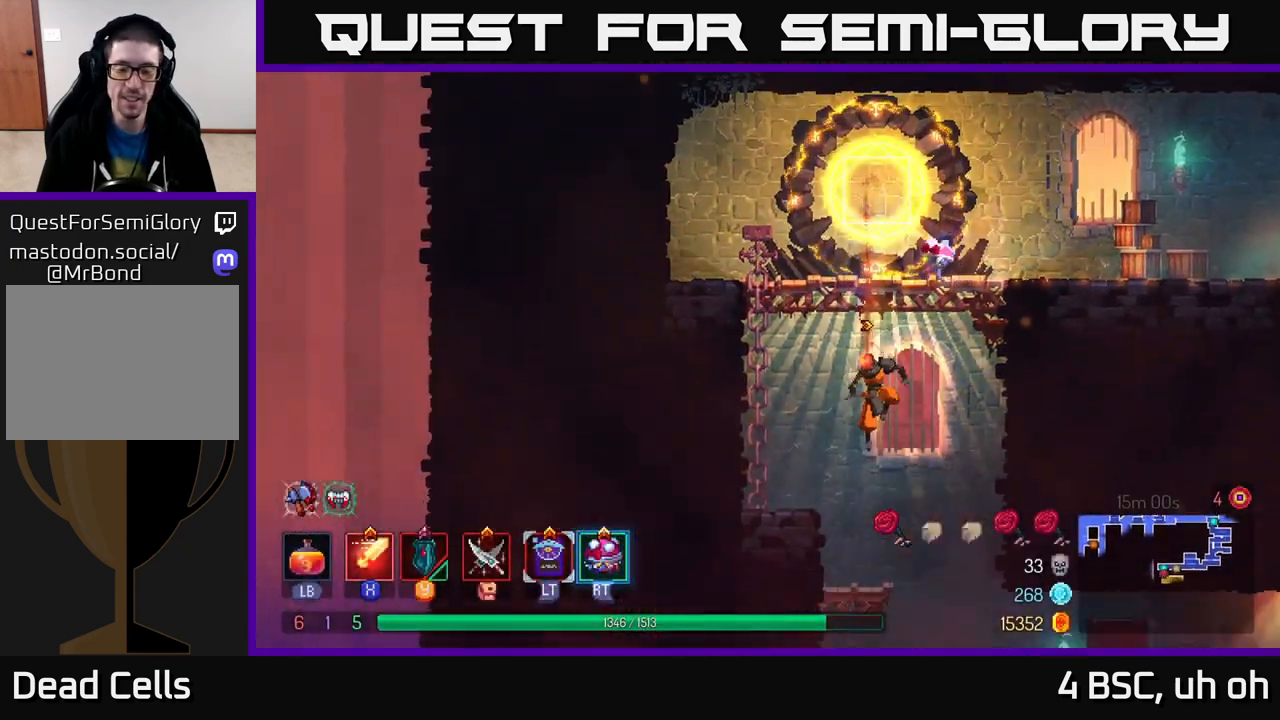
{"buttons": [], "left_stick": "right", "right_stick": "center", "events": [[200, "left_stick", "center"], [450, "left_stick", "right"]]}
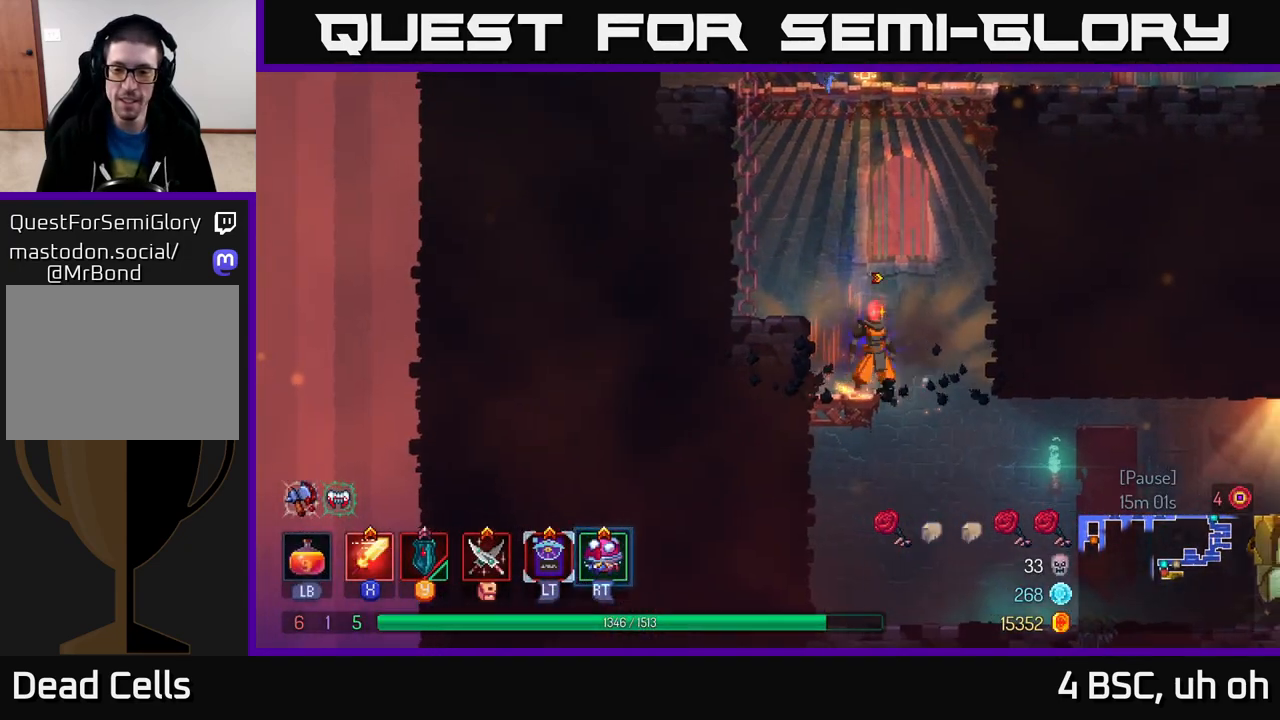
{"buttons": ["B"], "left_stick": "right", "right_stick": "center", "events": [[500, "B", "down"]]}
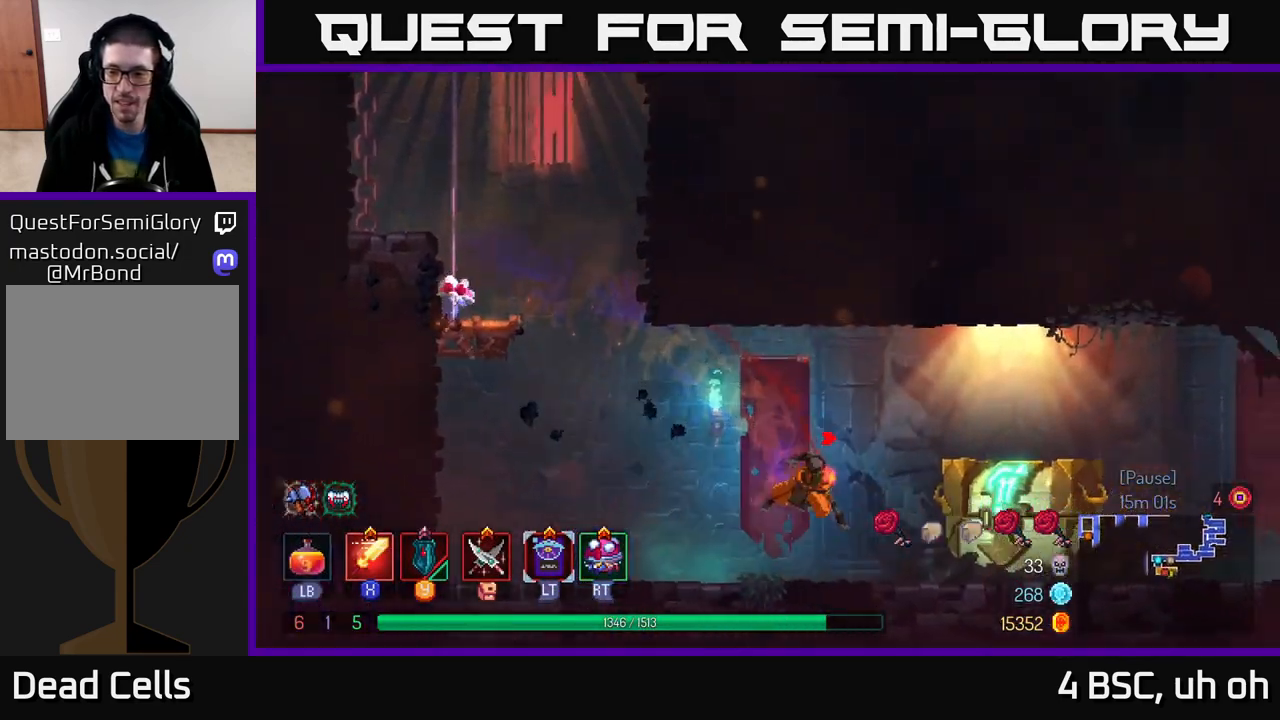
{"buttons": [], "left_stick": "right", "right_stick": "center", "events": [[100, "B", "up"], [300, "R1", "down"], [417, "R1", "up"]]}
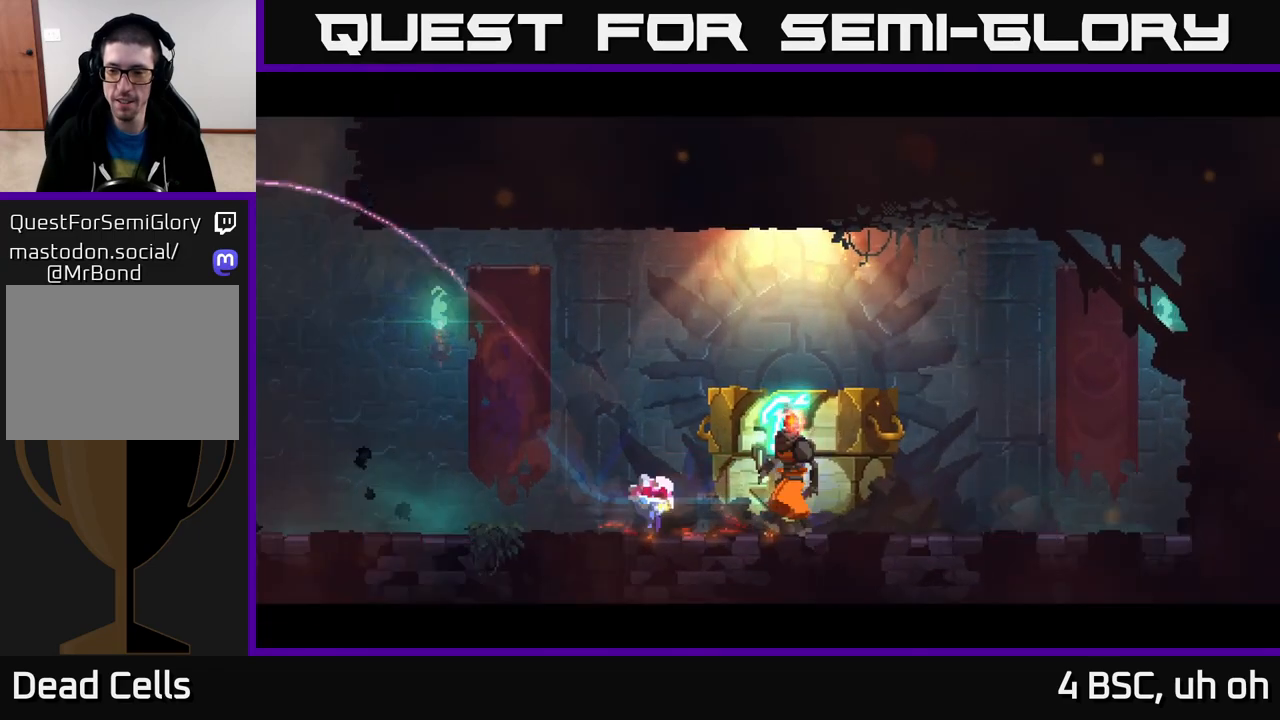
{"buttons": [], "left_stick": "center", "right_stick": "center", "events": [[17, "left_stick", "center"], [50, "R1", "down"], [150, "R1", "up"]]}
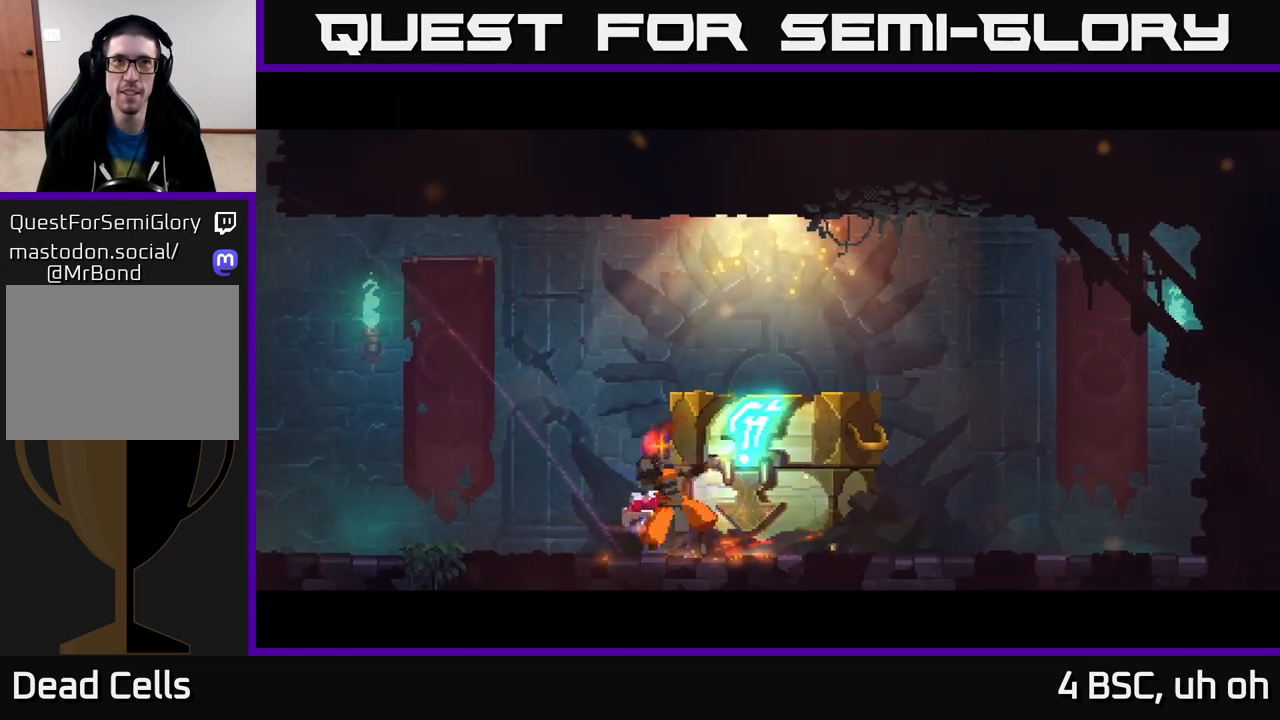
{"buttons": [], "left_stick": "center", "right_stick": "center", "events": []}
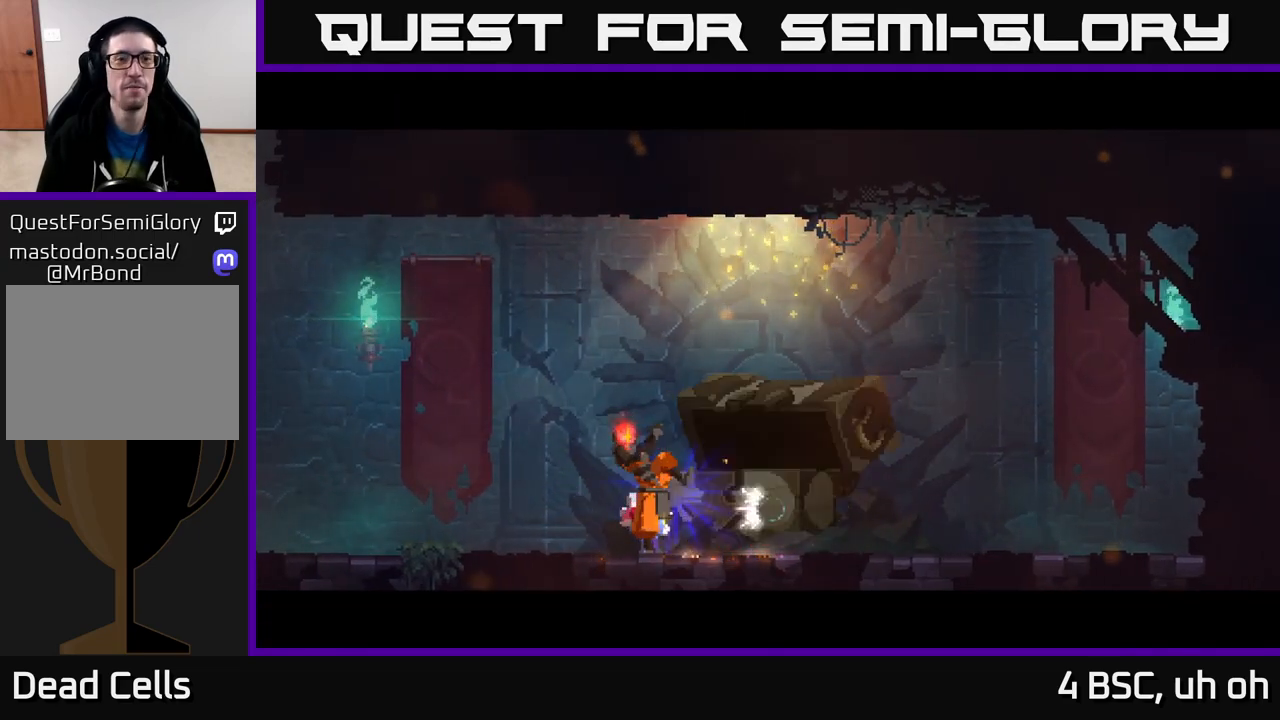
{"buttons": [], "left_stick": "center", "right_stick": "center", "events": []}
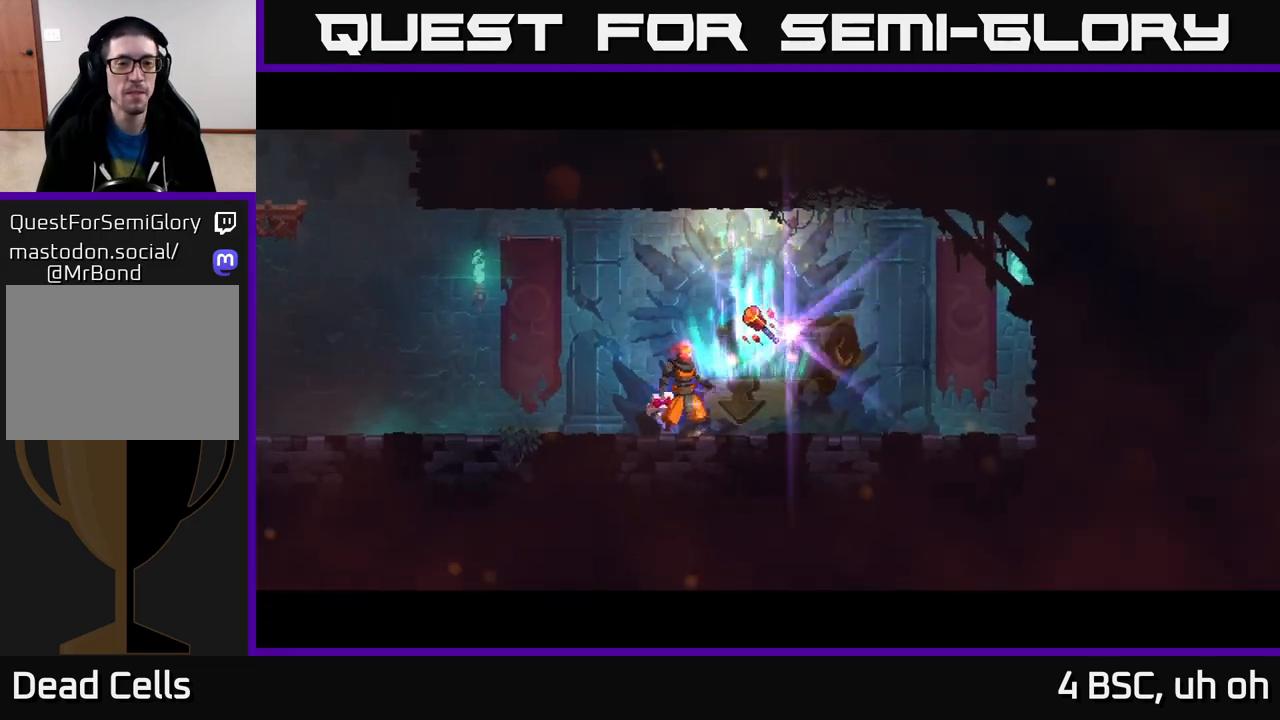
{"buttons": [], "left_stick": "right", "right_stick": "center", "events": [[333, "left_stick", "right"]]}